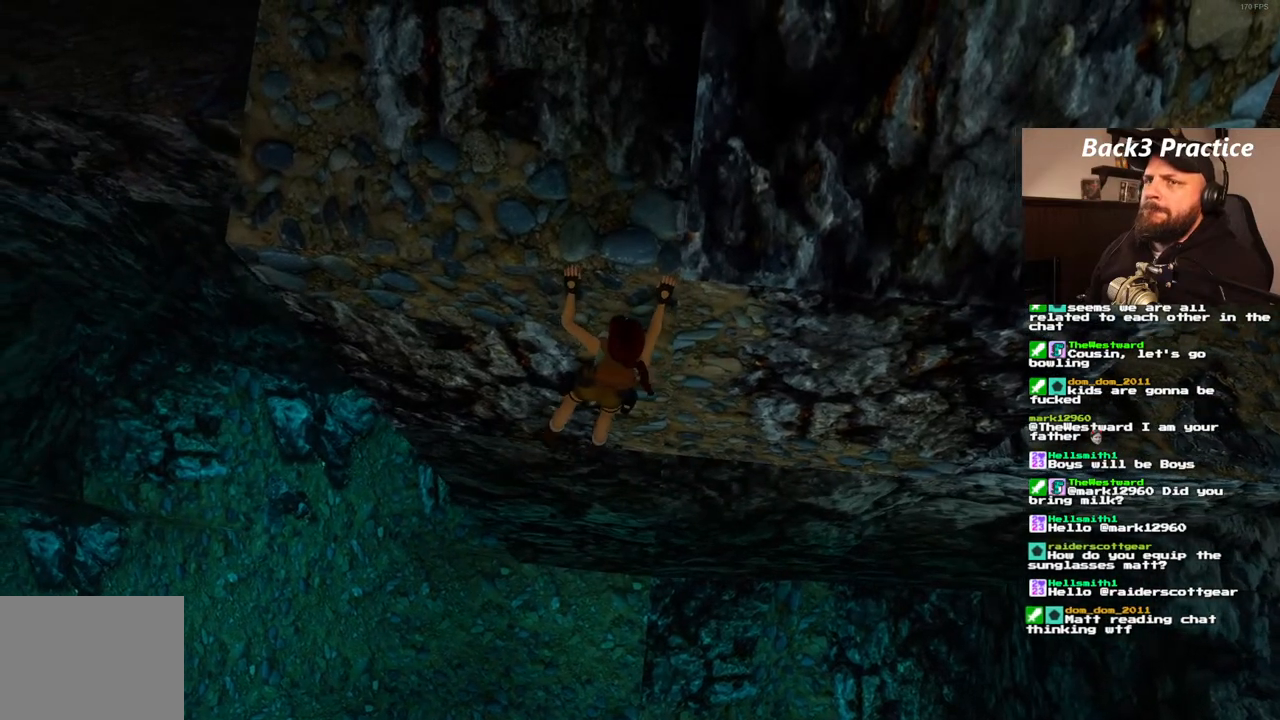
Gameplay with a controller (PlayStation layout); each line is a JSON object with the inputs held at the frame after it. "events" lists button and stick changes between this image and that frame as [ms after this image, input, new state], when the widget could be followed in between. Not read: DPAD_DOWN L3 R3.
{"buttons": ["CROSS"], "left_stick": "center", "right_stick": "center", "events": [[150, "DPAD_UP", "down"], [433, "DPAD_UP", "up"]]}
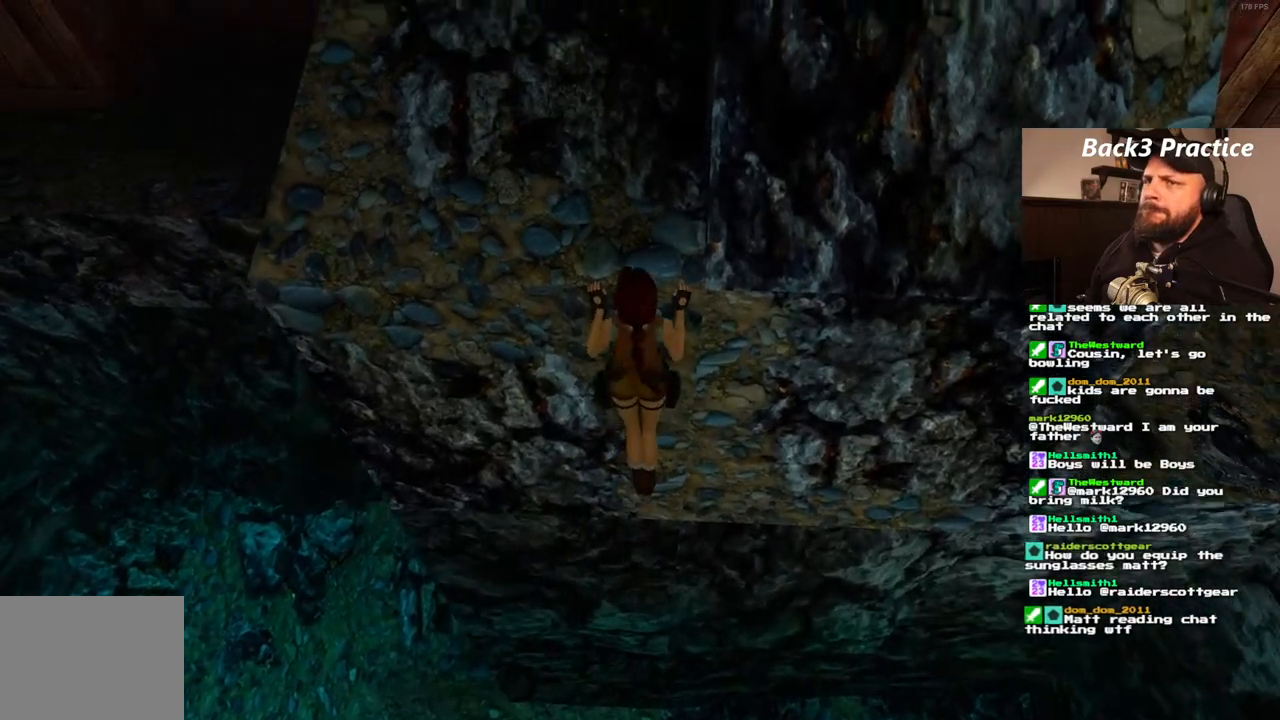
{"buttons": [], "left_stick": "center", "right_stick": "center", "events": [[367, "CROSS", "up"]]}
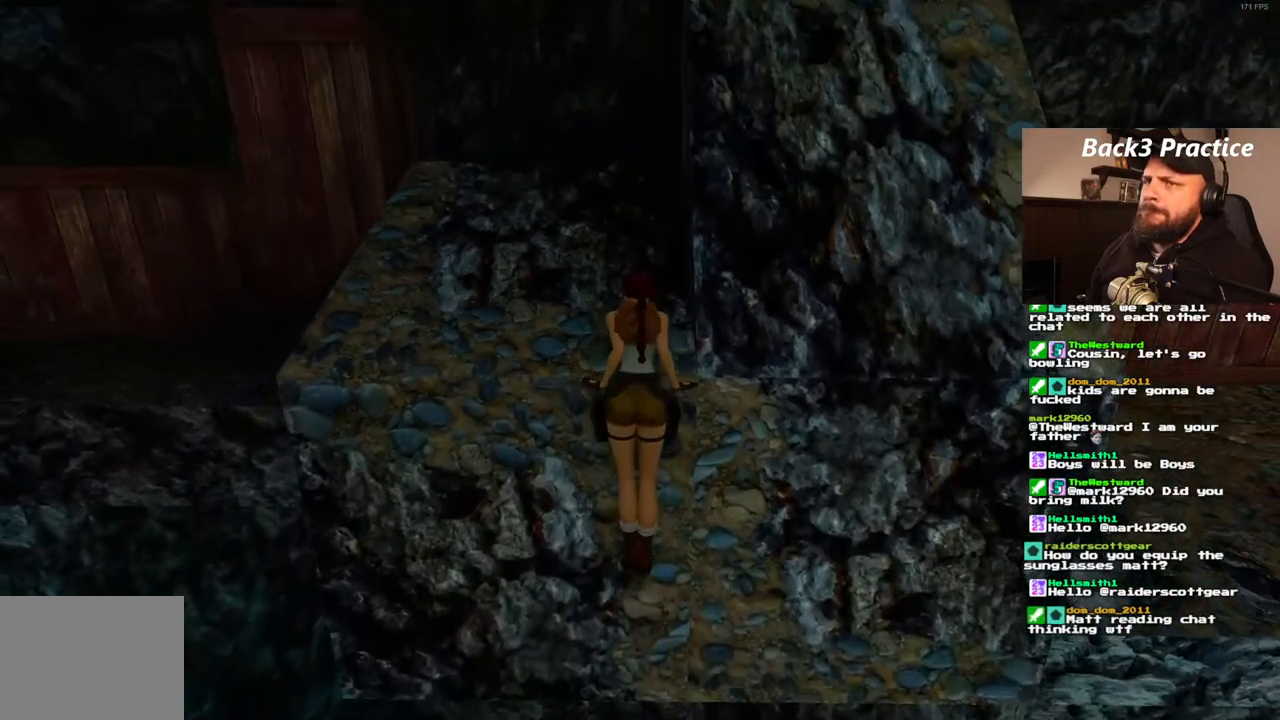
{"buttons": [], "left_stick": "center", "right_stick": "center", "events": []}
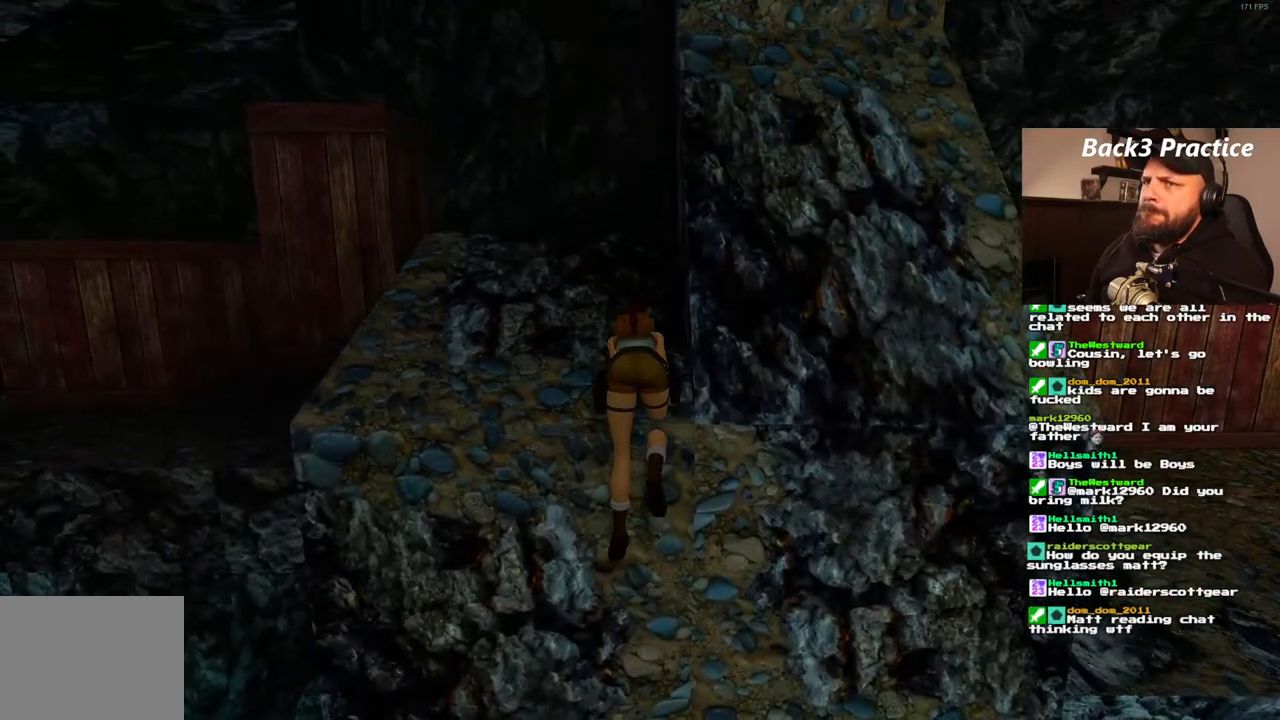
{"buttons": ["DPAD_UP"], "left_stick": "center", "right_stick": "center", "events": [[467, "DPAD_UP", "down"]]}
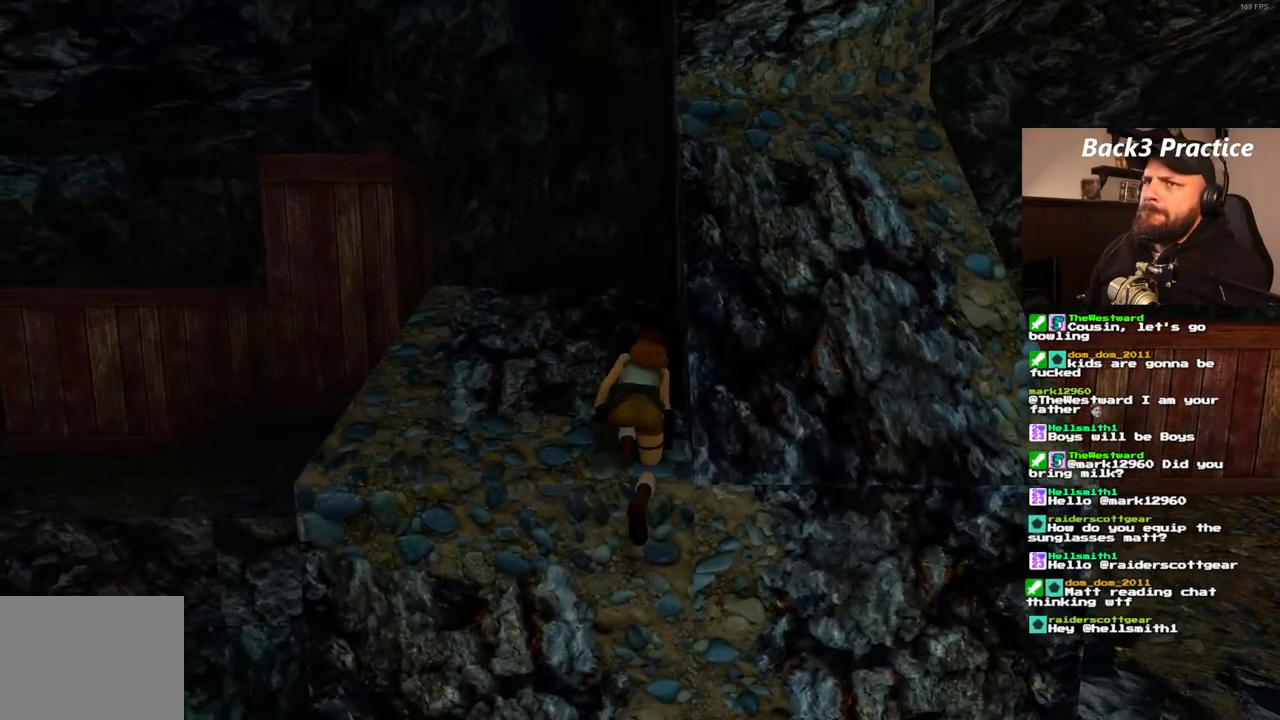
{"buttons": ["DPAD_UP"], "left_stick": "center", "right_stick": "center", "events": []}
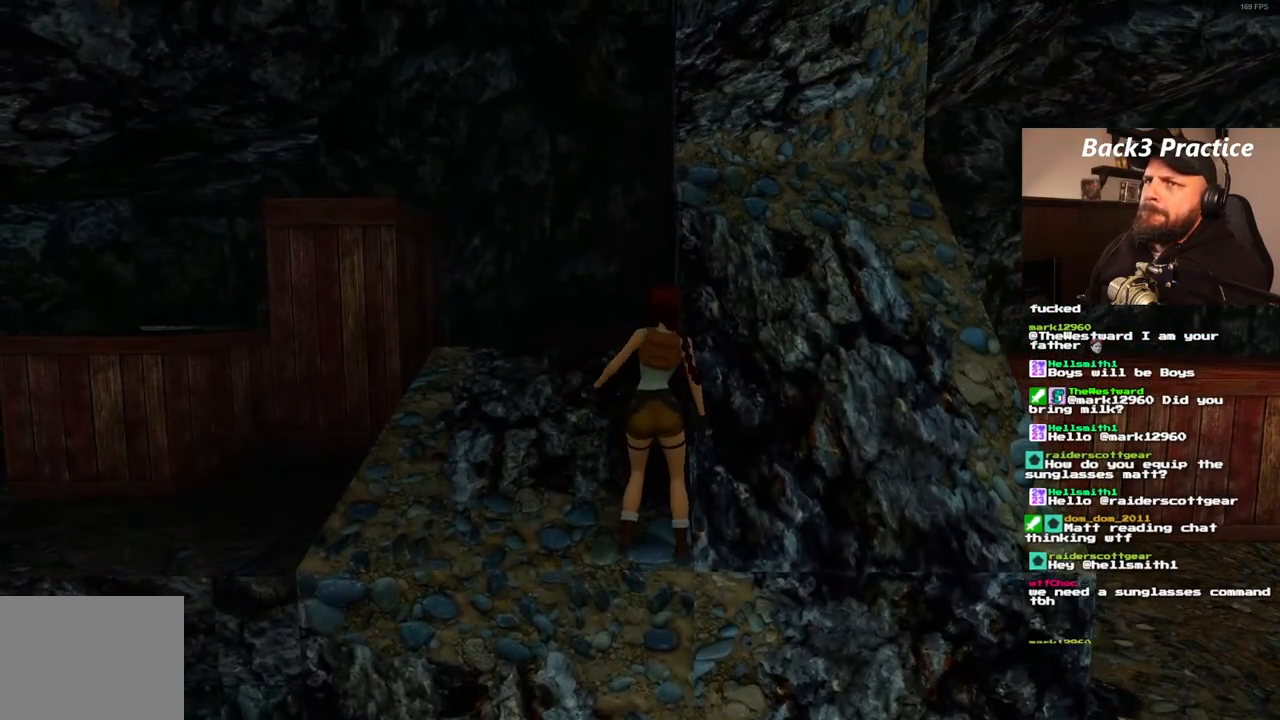
{"buttons": ["DPAD_UP", "DPAD_LEFT"], "left_stick": "center", "right_stick": "center", "events": [[33, "DPAD_LEFT", "down"]]}
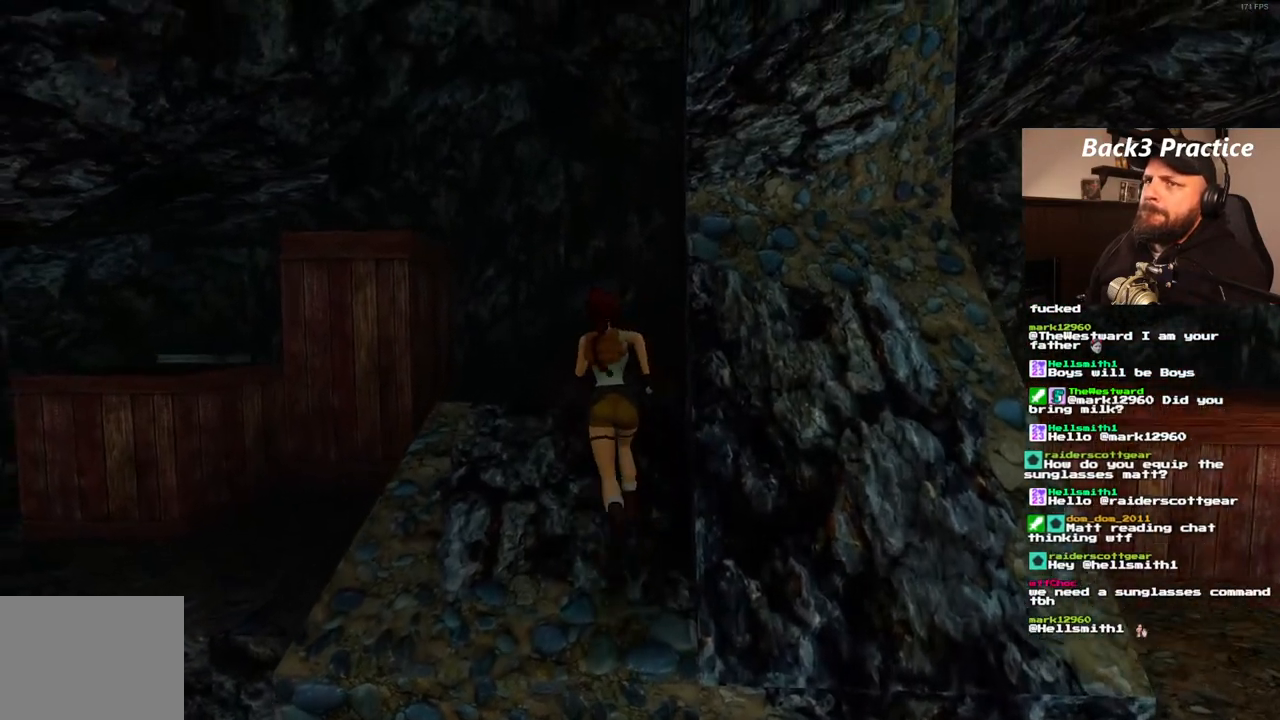
{"buttons": ["DPAD_UP"], "left_stick": "center", "right_stick": "center", "events": [[200, "DPAD_LEFT", "up"]]}
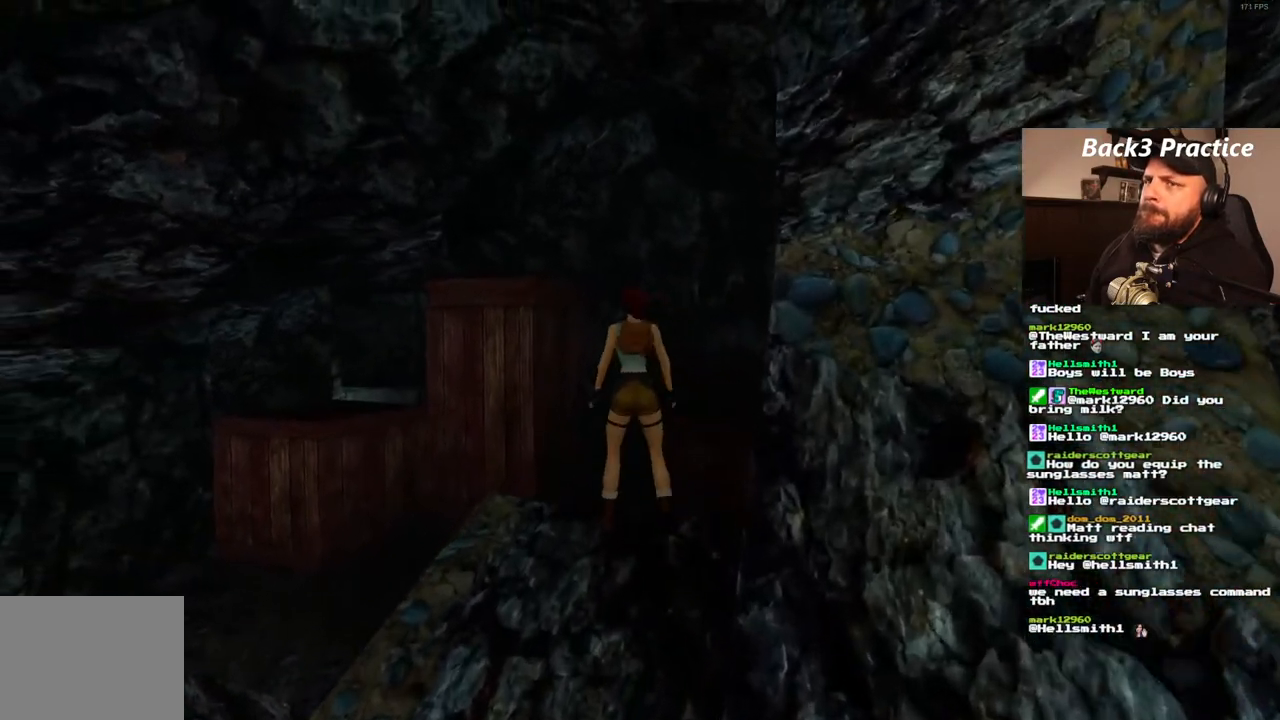
{"buttons": ["DPAD_UP", "DPAD_RIGHT"], "left_stick": "center", "right_stick": "center", "events": [[150, "DPAD_LEFT", "down"], [300, "DPAD_LEFT", "up"], [483, "DPAD_RIGHT", "down"]]}
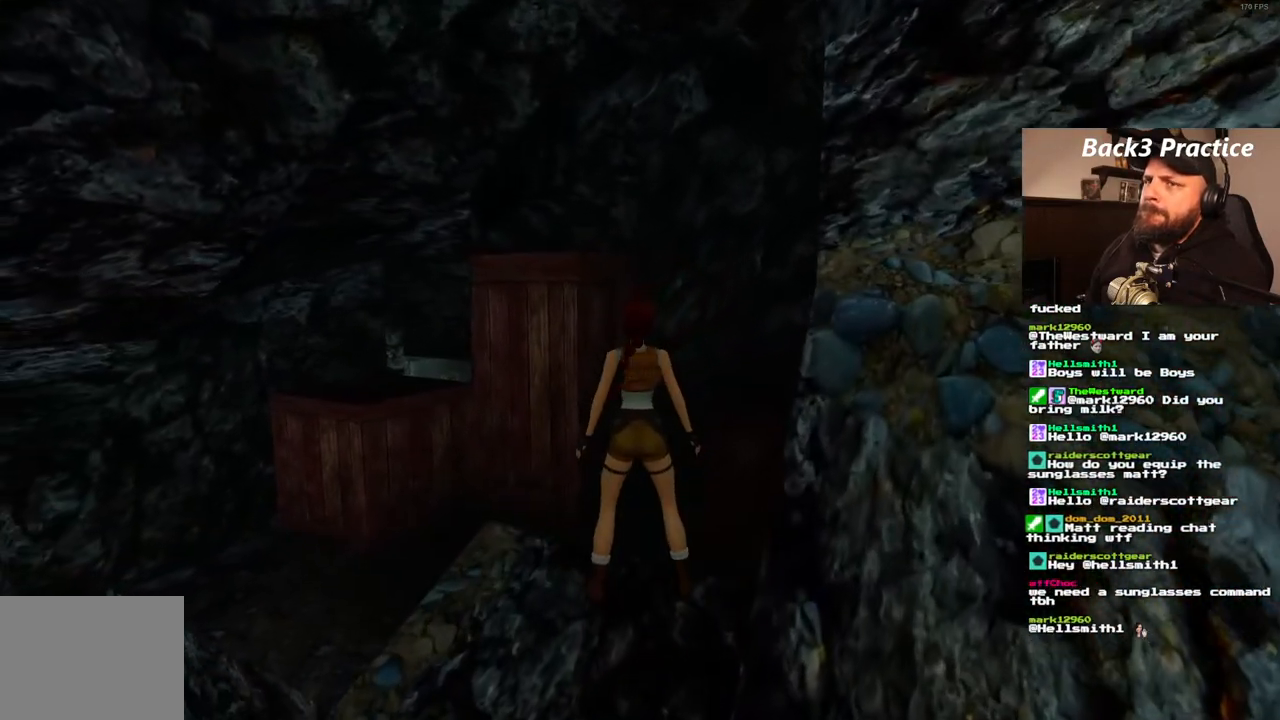
{"buttons": ["DPAD_UP", "DPAD_LEFT"], "left_stick": "center", "right_stick": "center", "events": [[267, "DPAD_RIGHT", "up"], [367, "DPAD_LEFT", "down"]]}
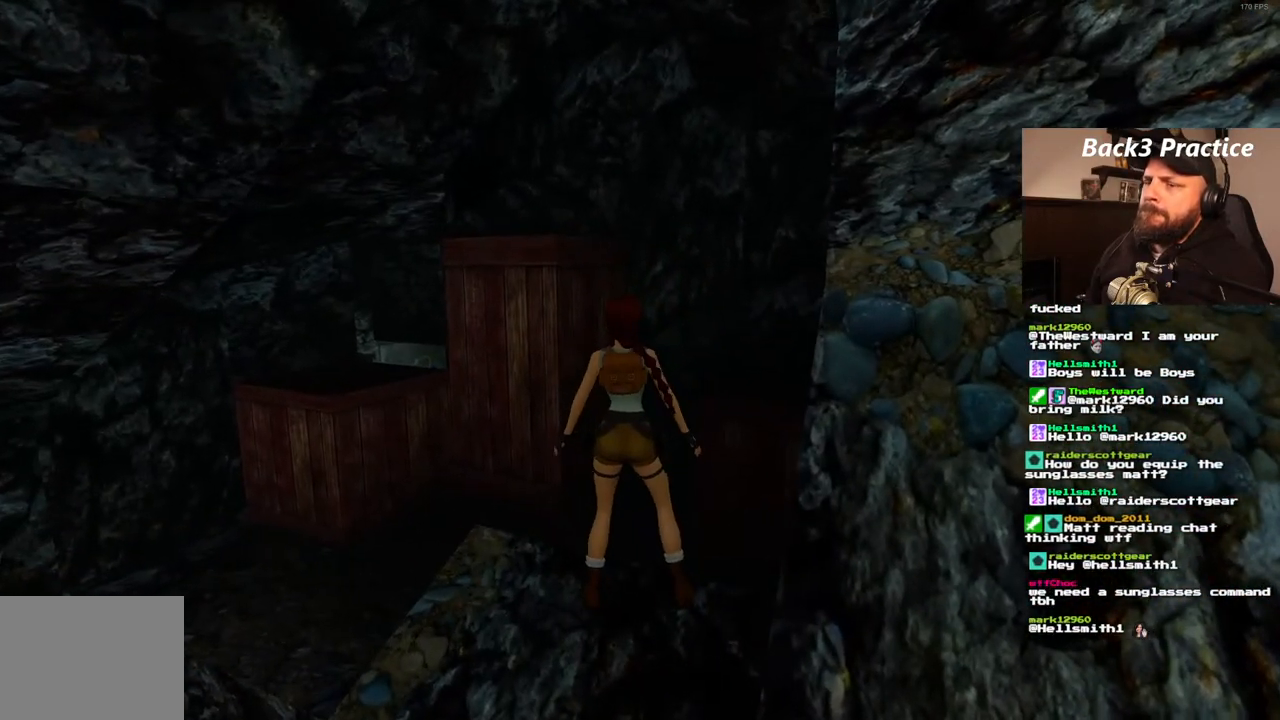
{"buttons": ["DPAD_UP"], "left_stick": "center", "right_stick": "center", "events": [[183, "DPAD_LEFT", "up"], [300, "DPAD_RIGHT", "down"], [467, "DPAD_RIGHT", "up"]]}
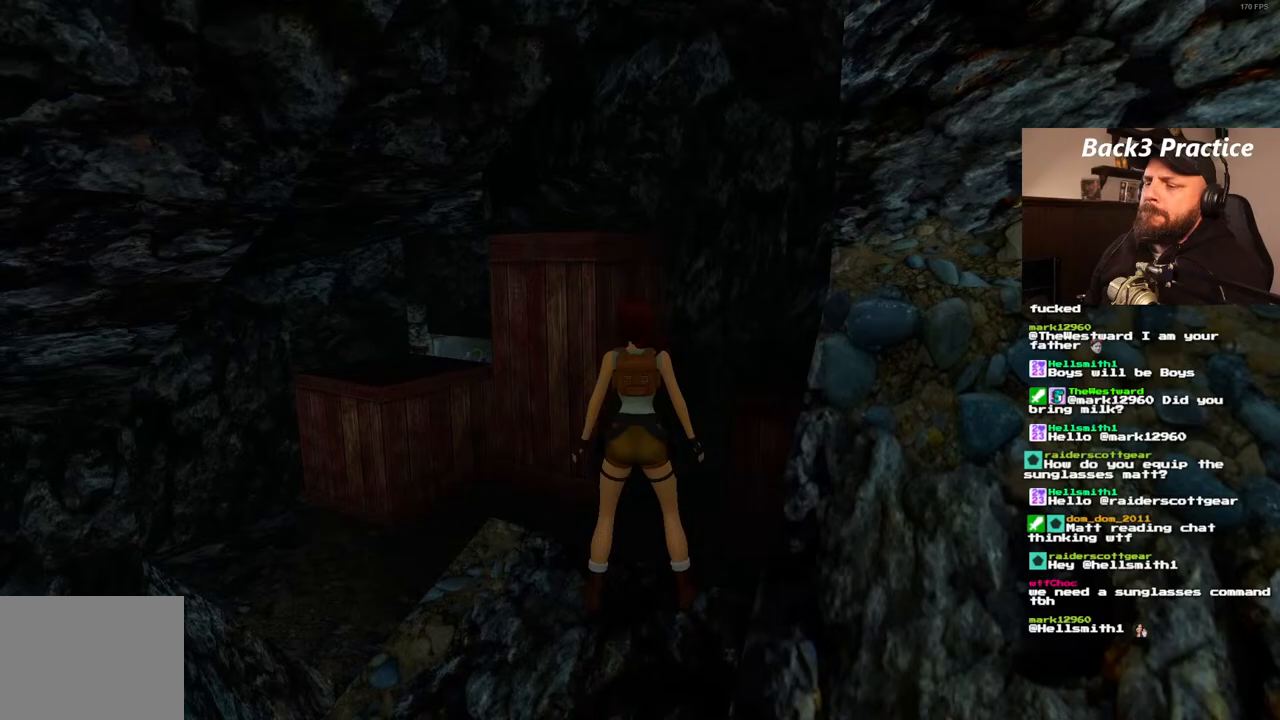
{"buttons": ["SQUARE", "DPAD_UP", "DPAD_LEFT"], "left_stick": "center", "right_stick": "center", "events": [[167, "DPAD_LEFT", "down"], [200, "SQUARE", "down"]]}
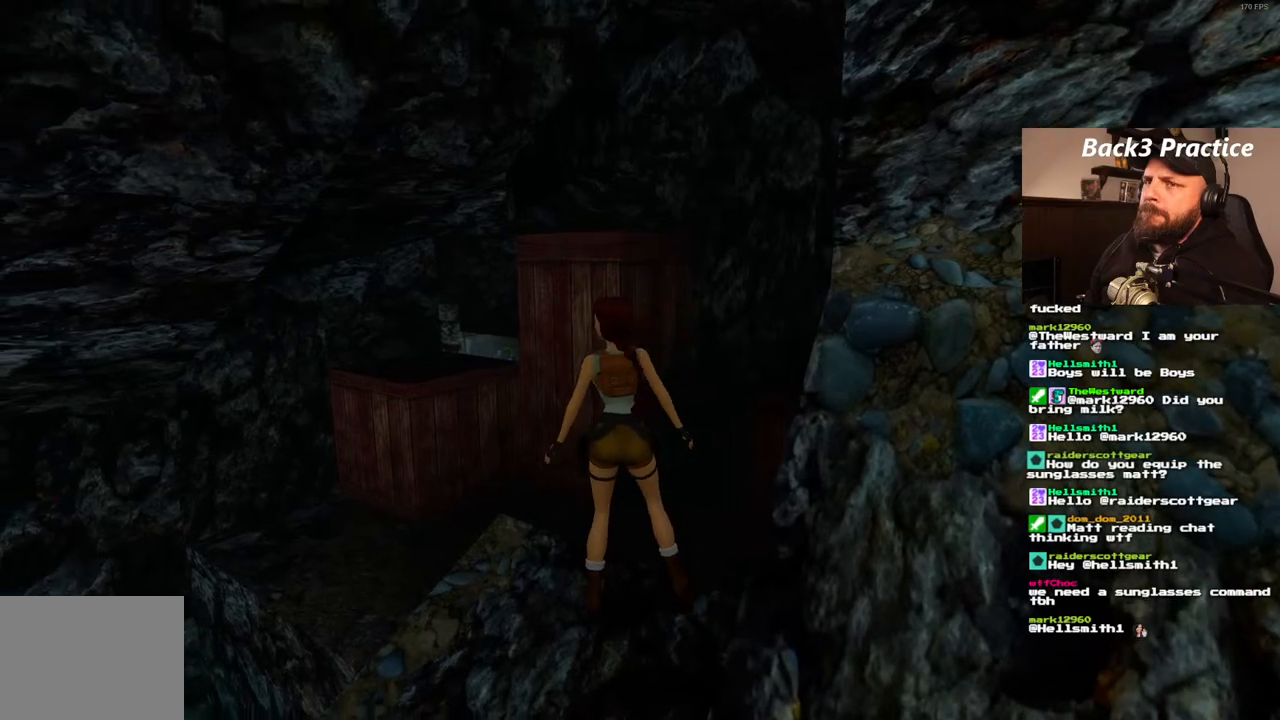
{"buttons": ["DPAD_UP", "DPAD_RIGHT"], "left_stick": "center", "right_stick": "center", "events": [[250, "DPAD_LEFT", "up"], [300, "DPAD_RIGHT", "down"], [317, "SQUARE", "up"]]}
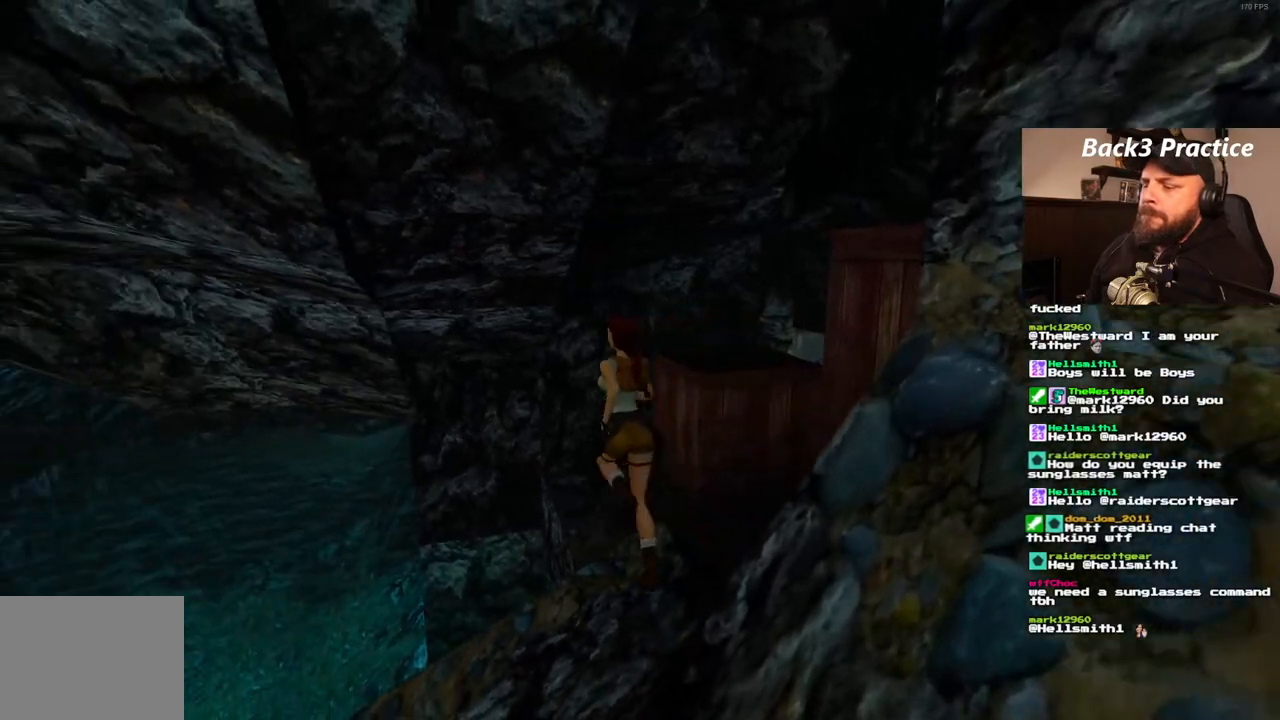
{"buttons": ["DPAD_UP", "DPAD_RIGHT"], "left_stick": "center", "right_stick": "center", "events": []}
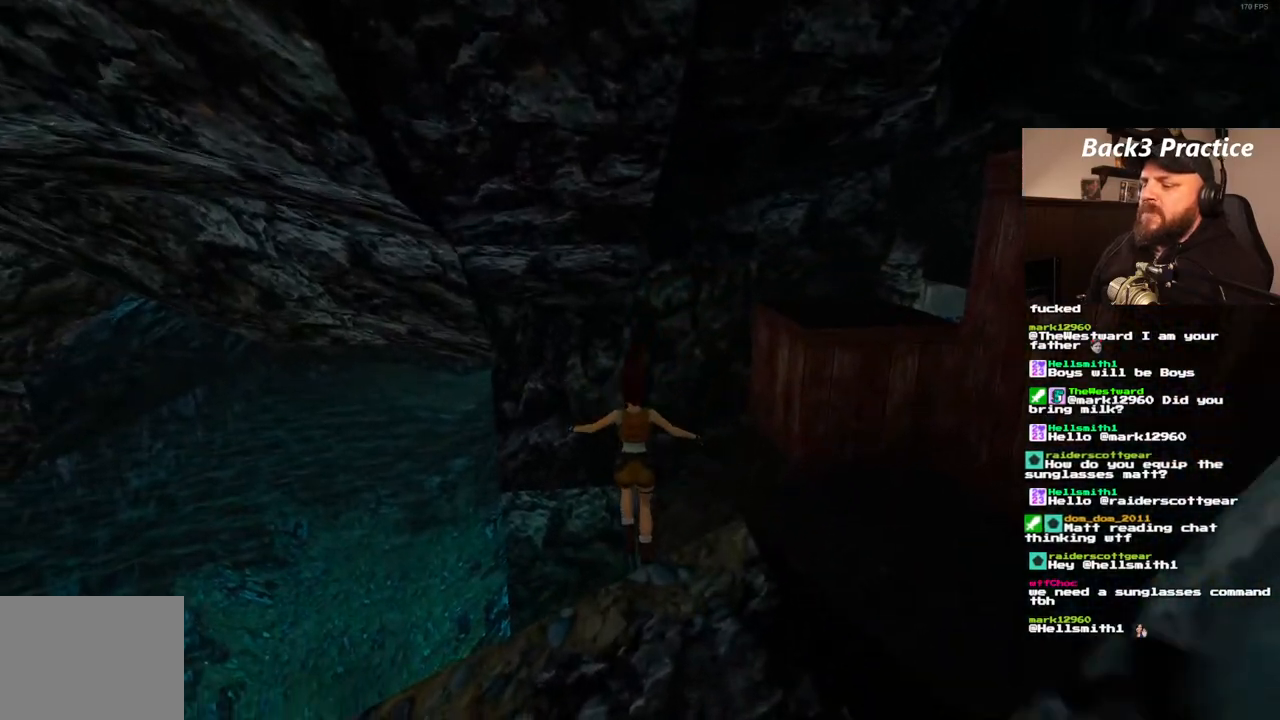
{"buttons": ["DPAD_UP", "DPAD_RIGHT"], "left_stick": "center", "right_stick": "center", "events": []}
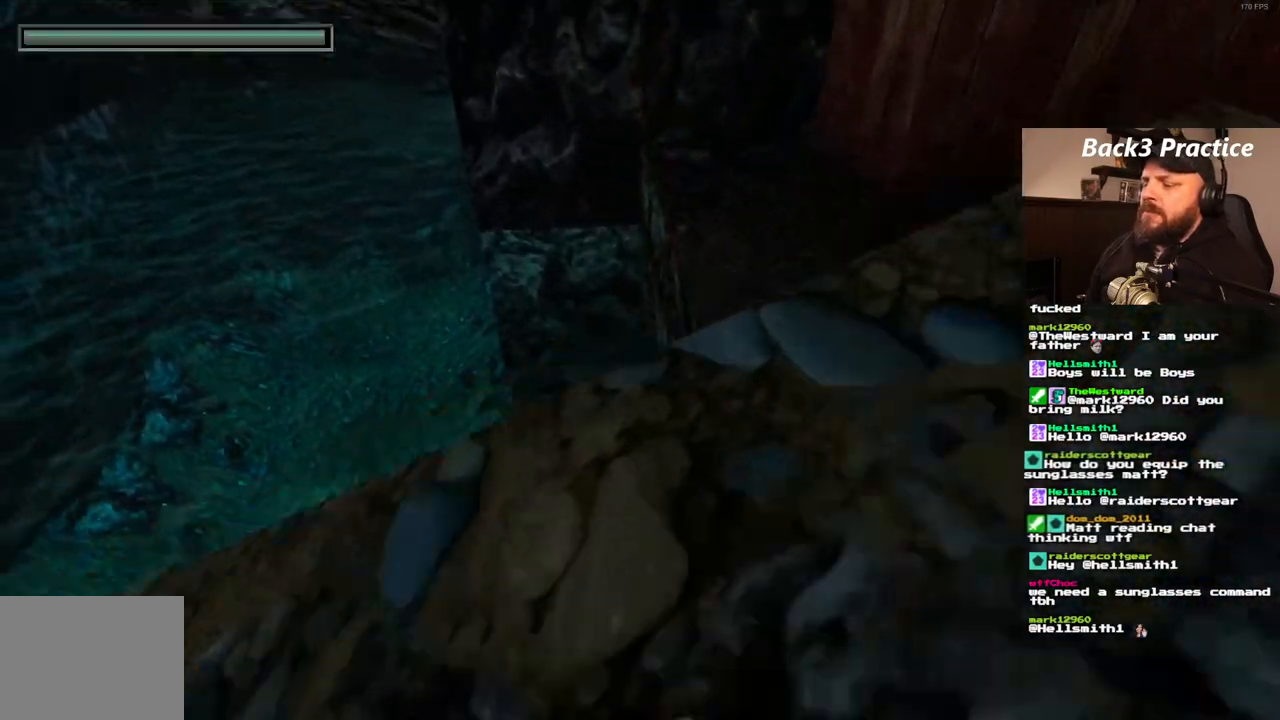
{"buttons": ["DPAD_LEFT"], "left_stick": "center", "right_stick": "center", "events": [[83, "DPAD_UP", "up"], [100, "DPAD_RIGHT", "up"], [483, "DPAD_LEFT", "down"]]}
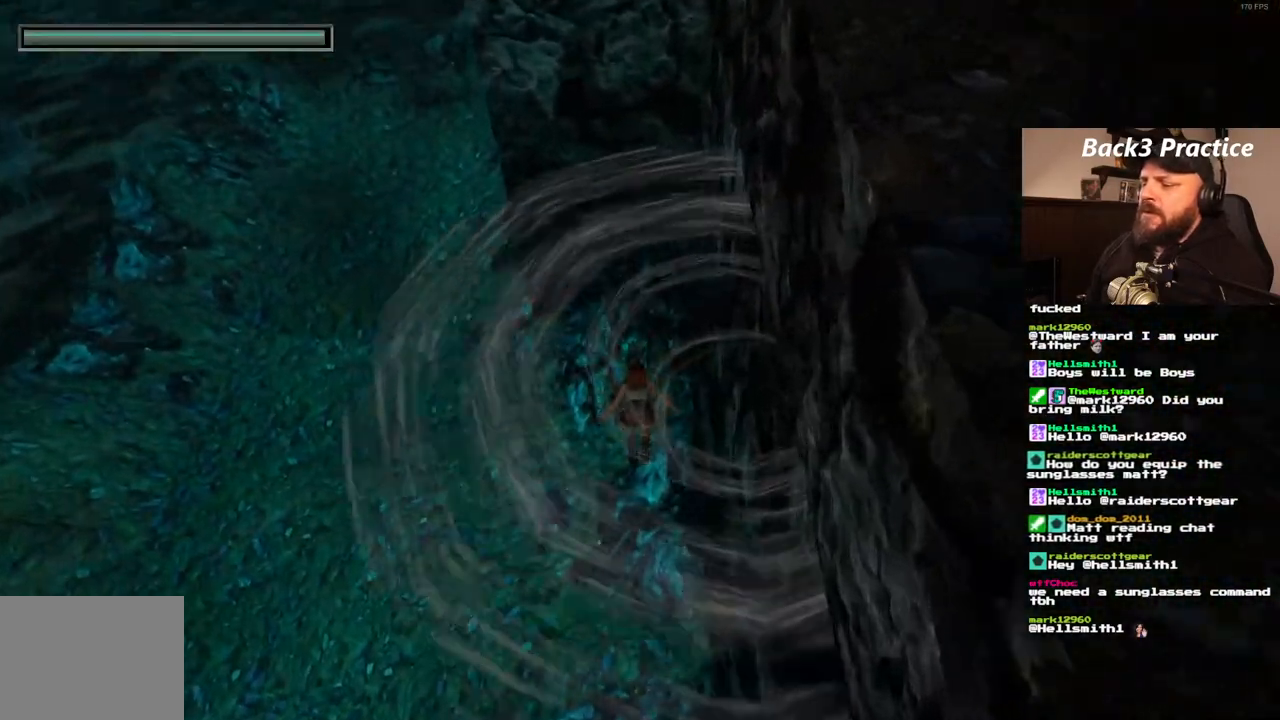
{"buttons": ["SQUARE", "DPAD_LEFT"], "left_stick": "center", "right_stick": "center", "events": [[350, "SQUARE", "down"]]}
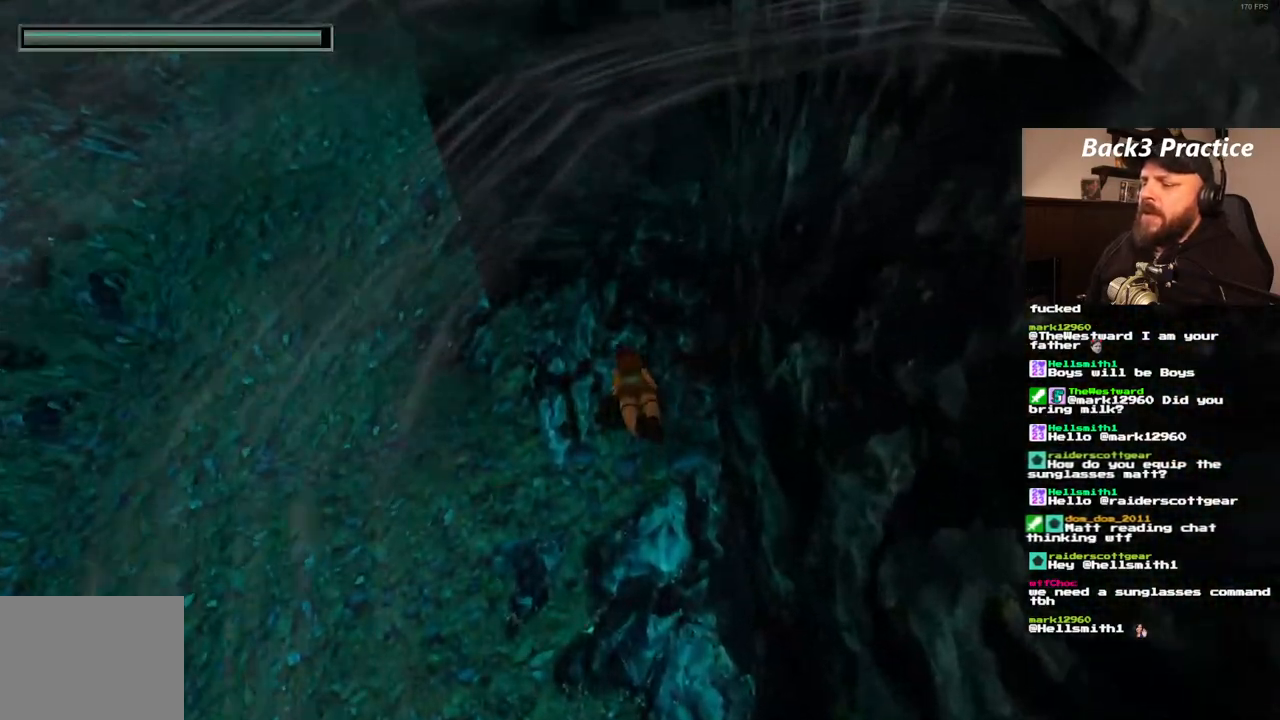
{"buttons": ["SQUARE", "DPAD_LEFT"], "left_stick": "center", "right_stick": "center", "events": []}
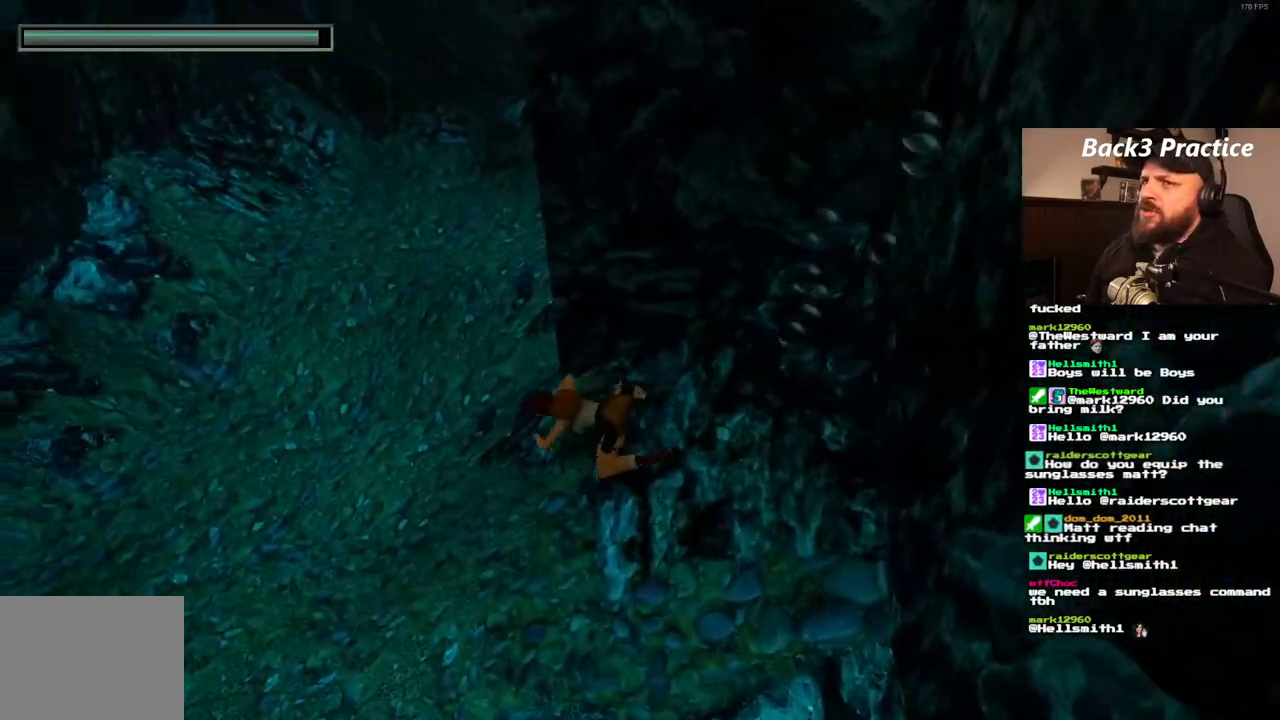
{"buttons": ["SQUARE"], "left_stick": "center", "right_stick": "center", "events": [[417, "DPAD_LEFT", "up"]]}
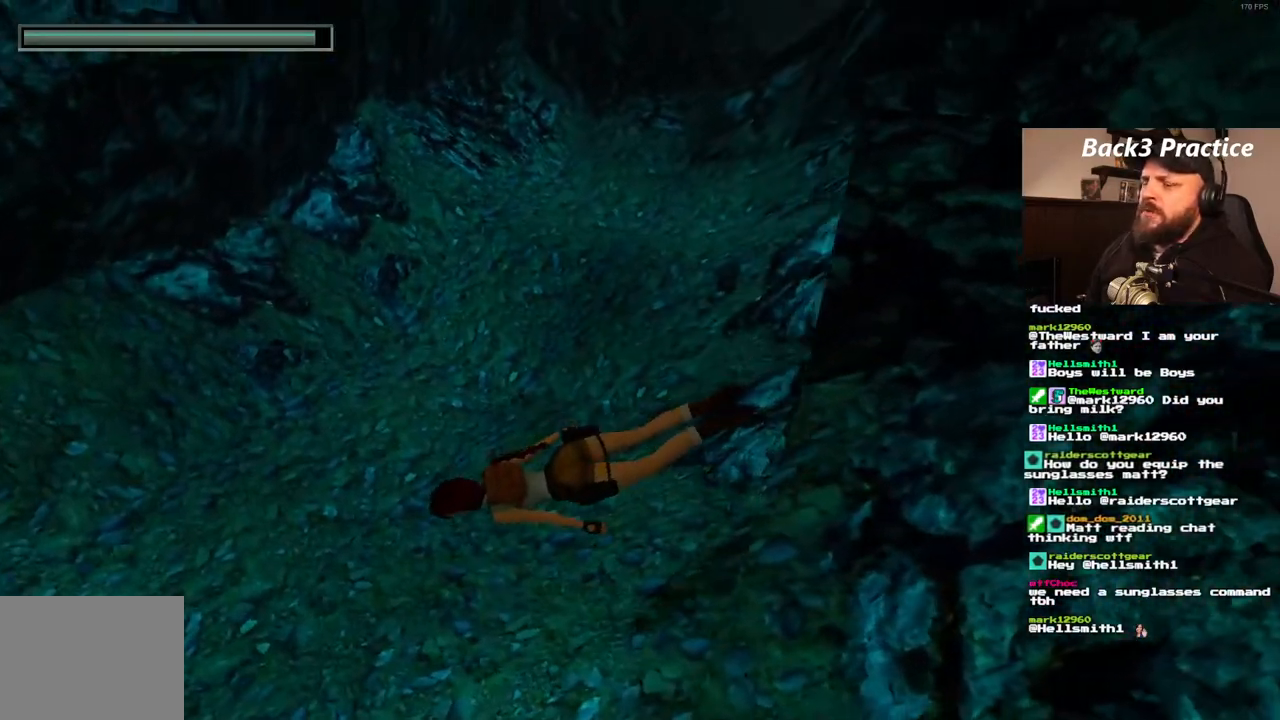
{"buttons": ["SQUARE", "DPAD_LEFT"], "left_stick": "center", "right_stick": "center", "events": [[450, "DPAD_LEFT", "down"]]}
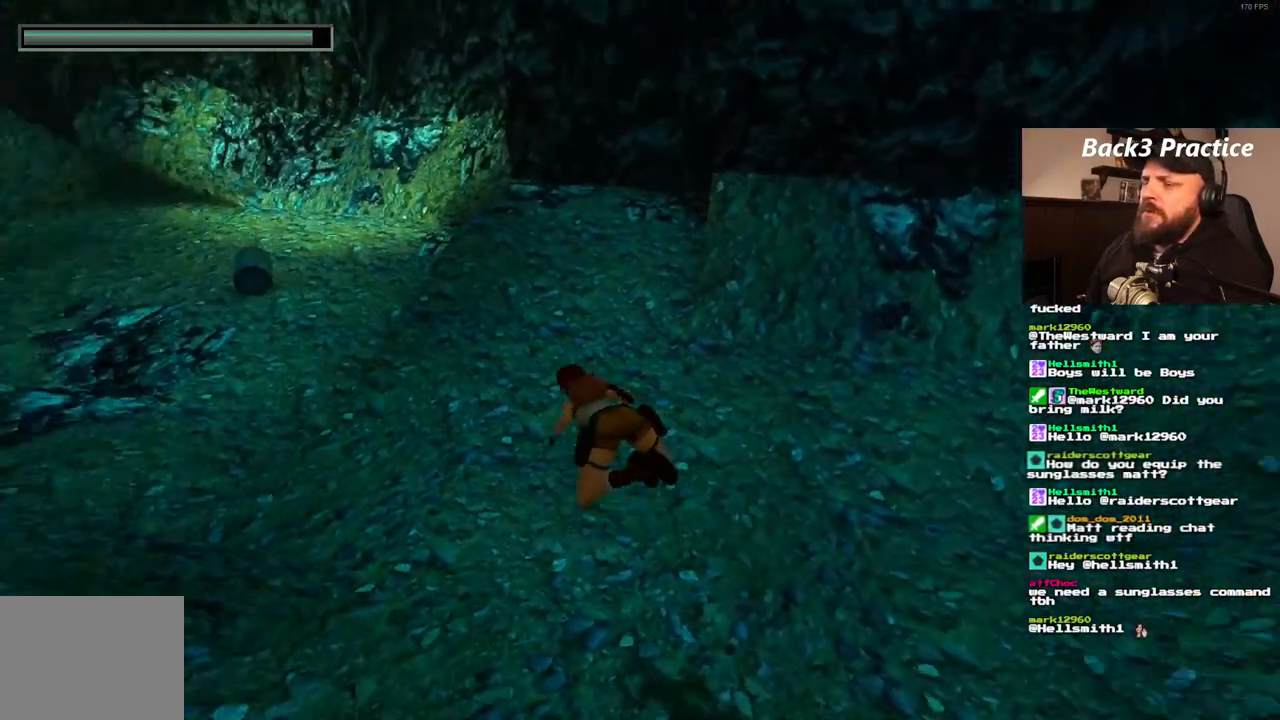
{"buttons": ["SQUARE"], "left_stick": "center", "right_stick": "center"}
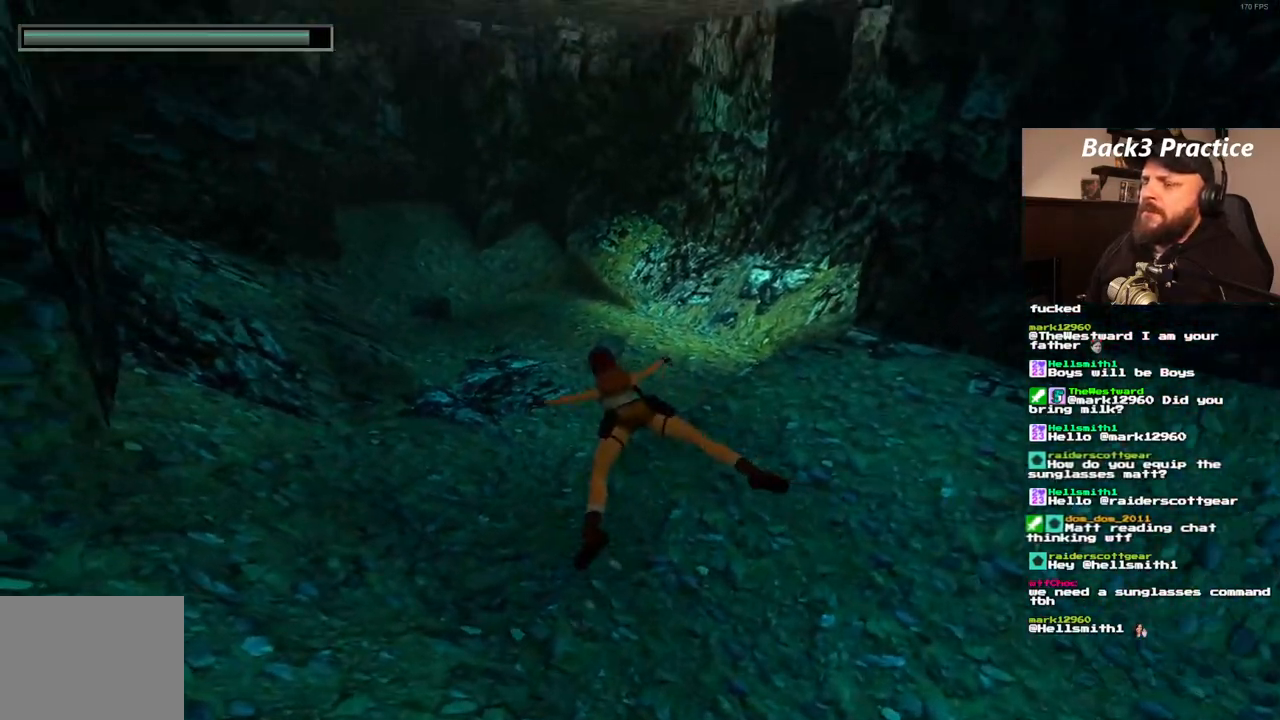
{"buttons": ["SQUARE", "DPAD_LEFT"], "left_stick": "center", "right_stick": "center", "events": [[233, "DPAD_LEFT", "down"]]}
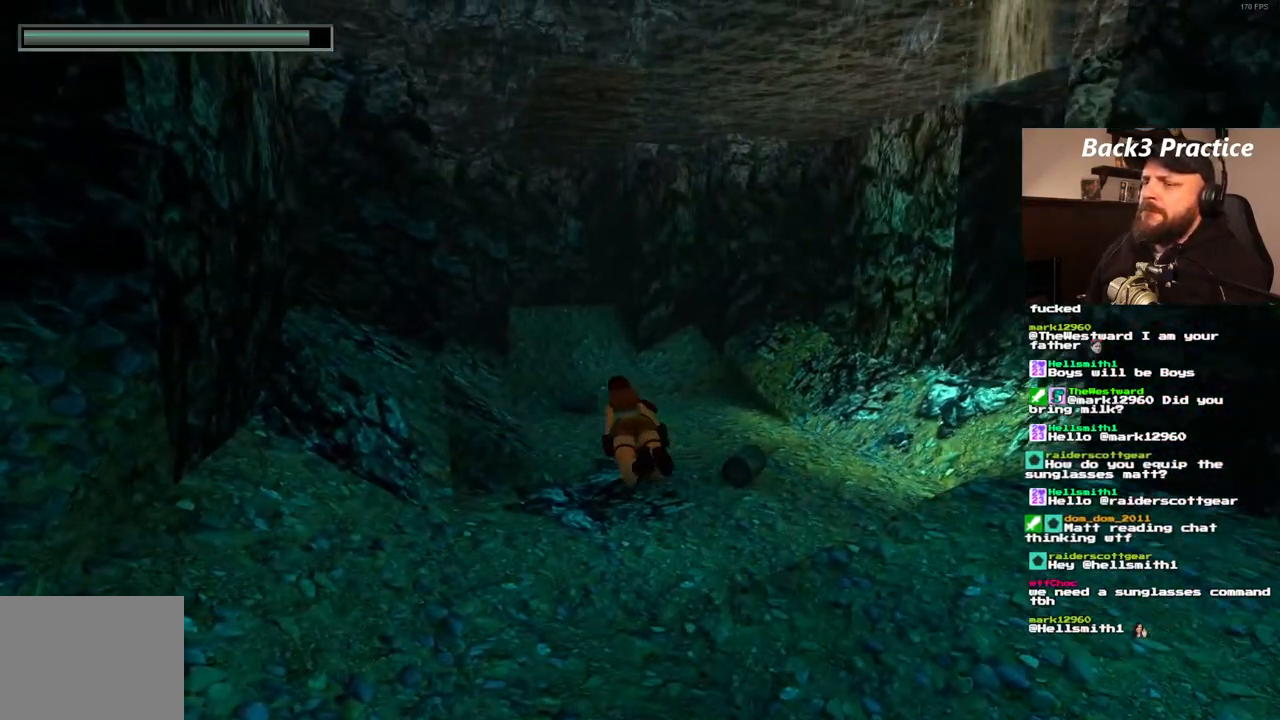
{"buttons": ["SQUARE"], "left_stick": "center", "right_stick": "center", "events": [[167, "DPAD_LEFT", "up"]]}
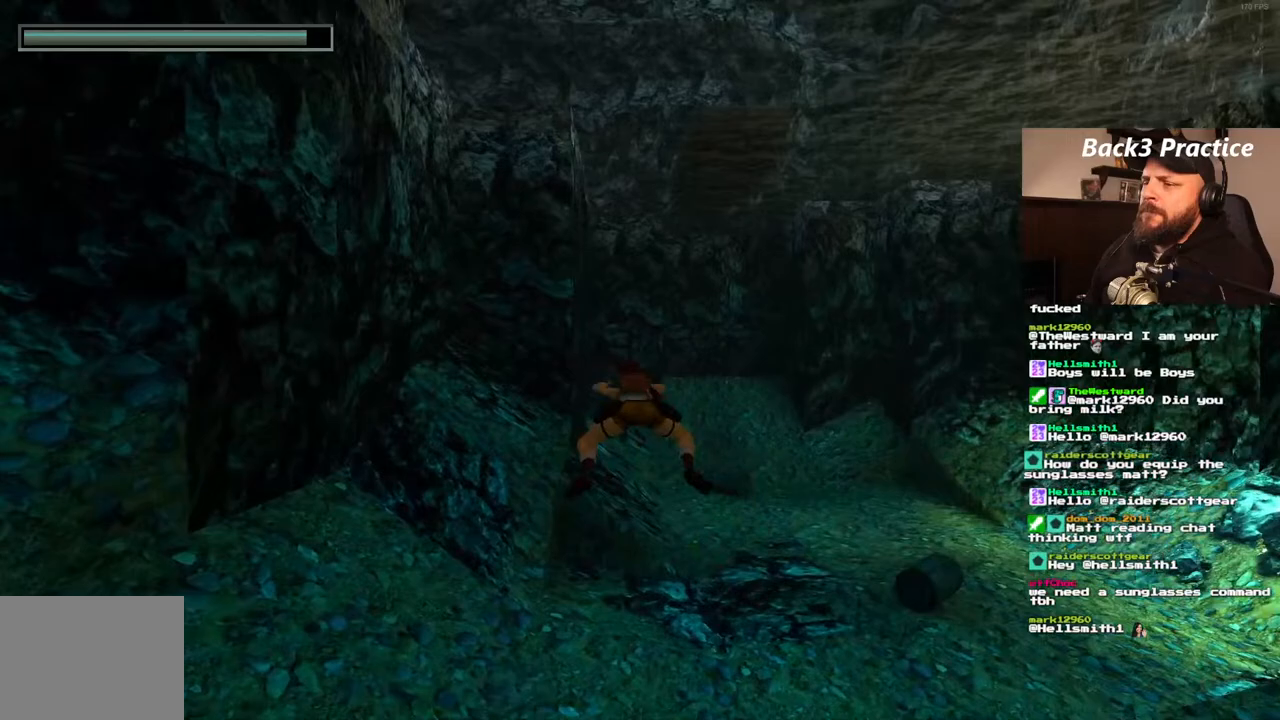
{"buttons": ["SQUARE", "DPAD_LEFT"], "left_stick": "center", "right_stick": "center", "events": [[233, "DPAD_LEFT", "down"]]}
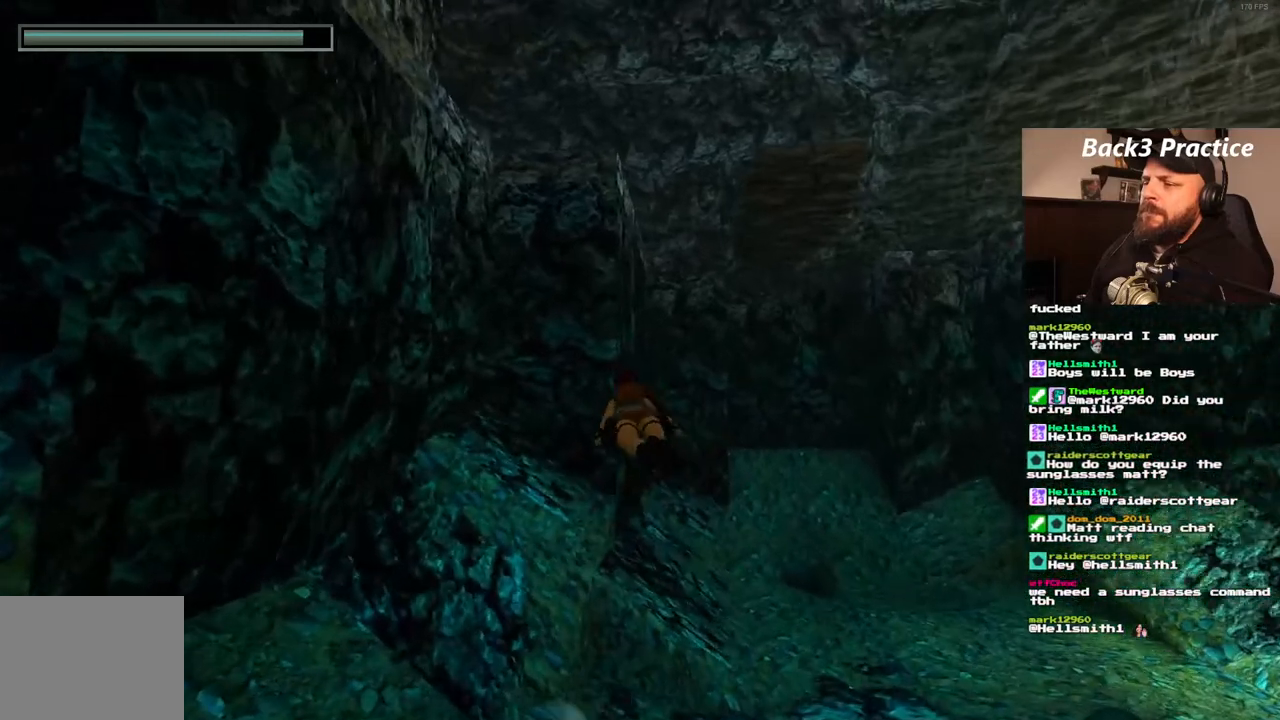
{"buttons": ["SQUARE"], "left_stick": "center", "right_stick": "center", "events": [[50, "DPAD_LEFT", "up"]]}
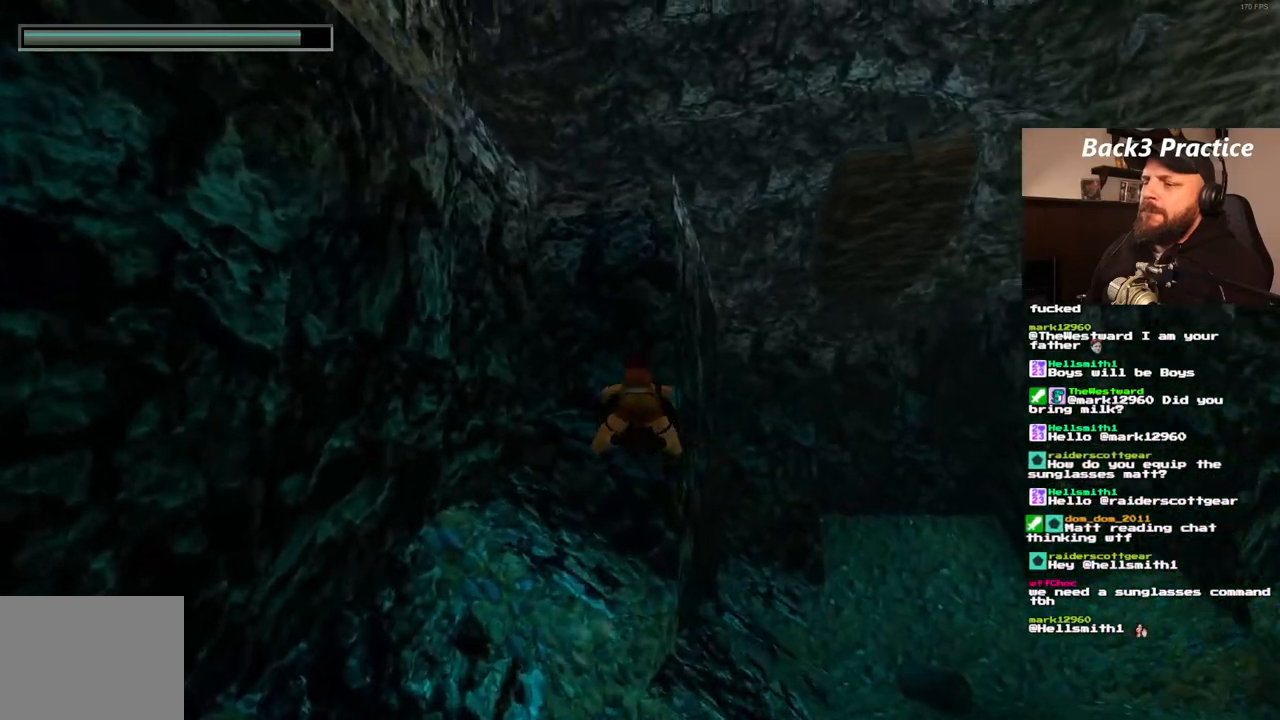
{"buttons": ["SQUARE"], "left_stick": "center", "right_stick": "center", "events": [[50, "DPAD_LEFT", "down"], [417, "DPAD_LEFT", "up"]]}
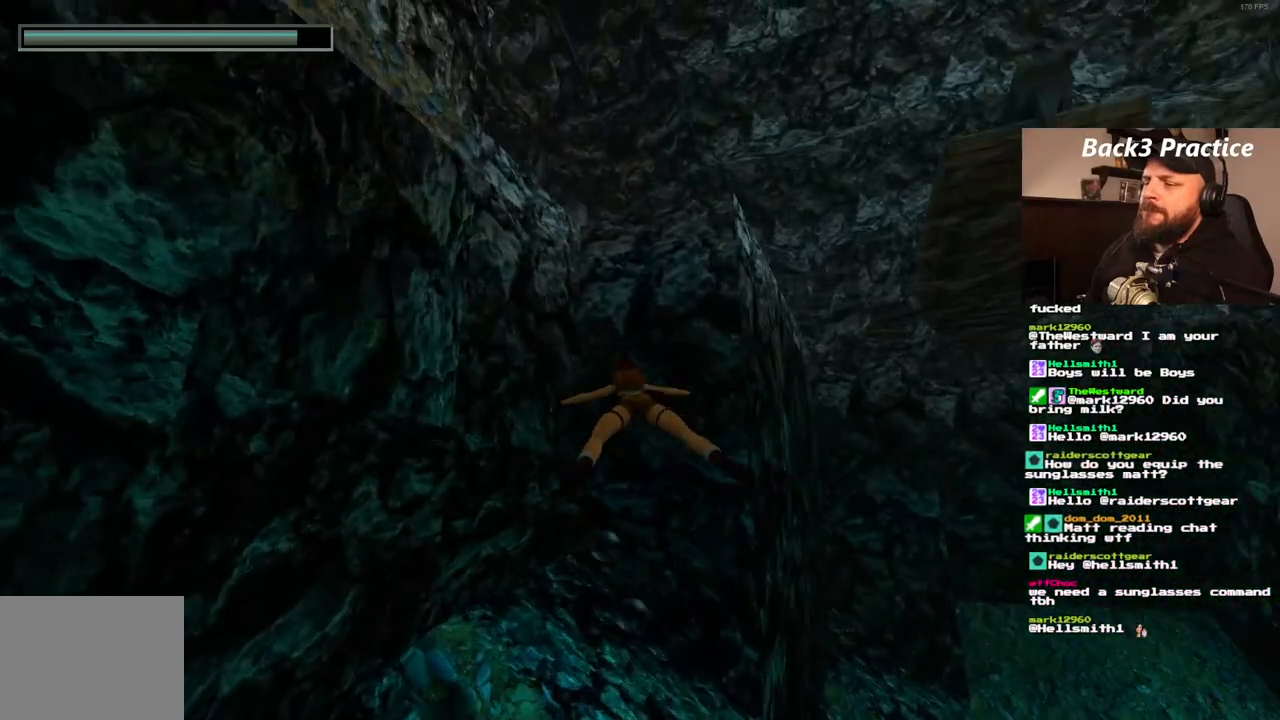
{"buttons": ["SQUARE"], "left_stick": "center", "right_stick": "center", "events": []}